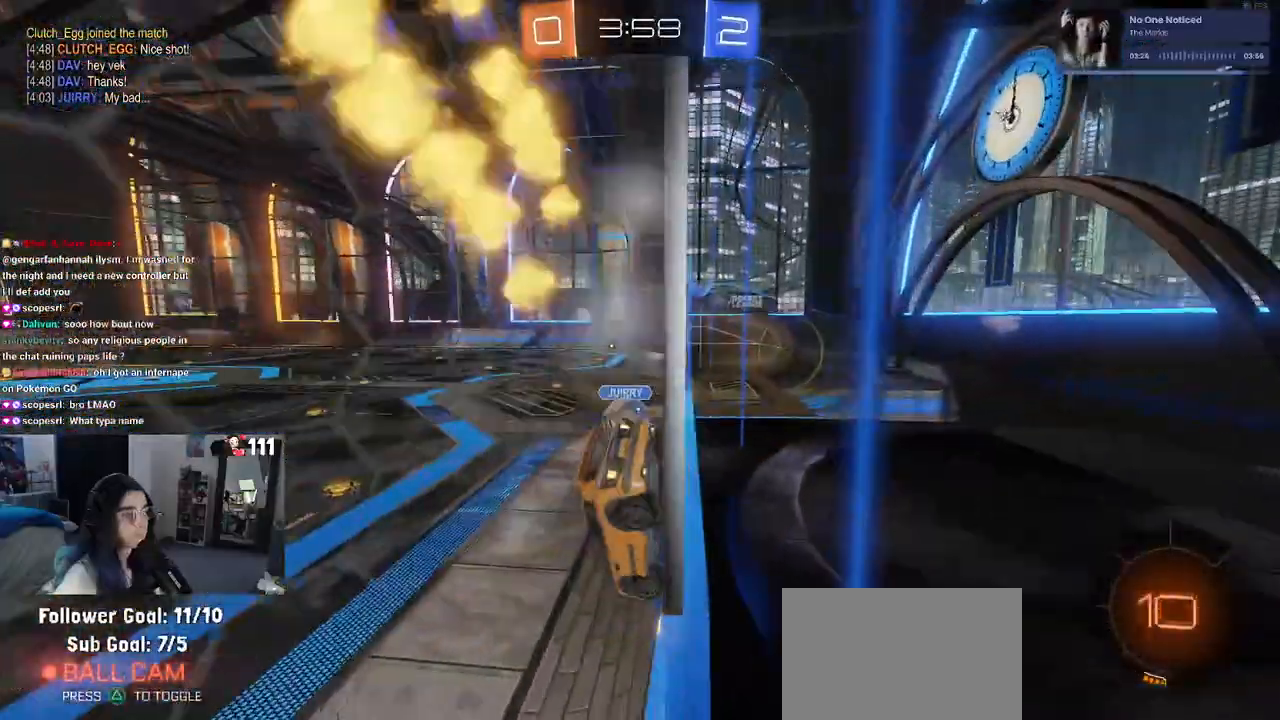
Gameplay with a controller (PlayStation layout); each line is a JSON object with the inputs held at the frame after it. "events" lists button and stick changes between this image and that frame as [ms after this image, input, new state], when the widget could be followed in between. Not read: R2 other_buttons.
{"buttons": [], "left_stick": "left", "right_stick": "center", "events": []}
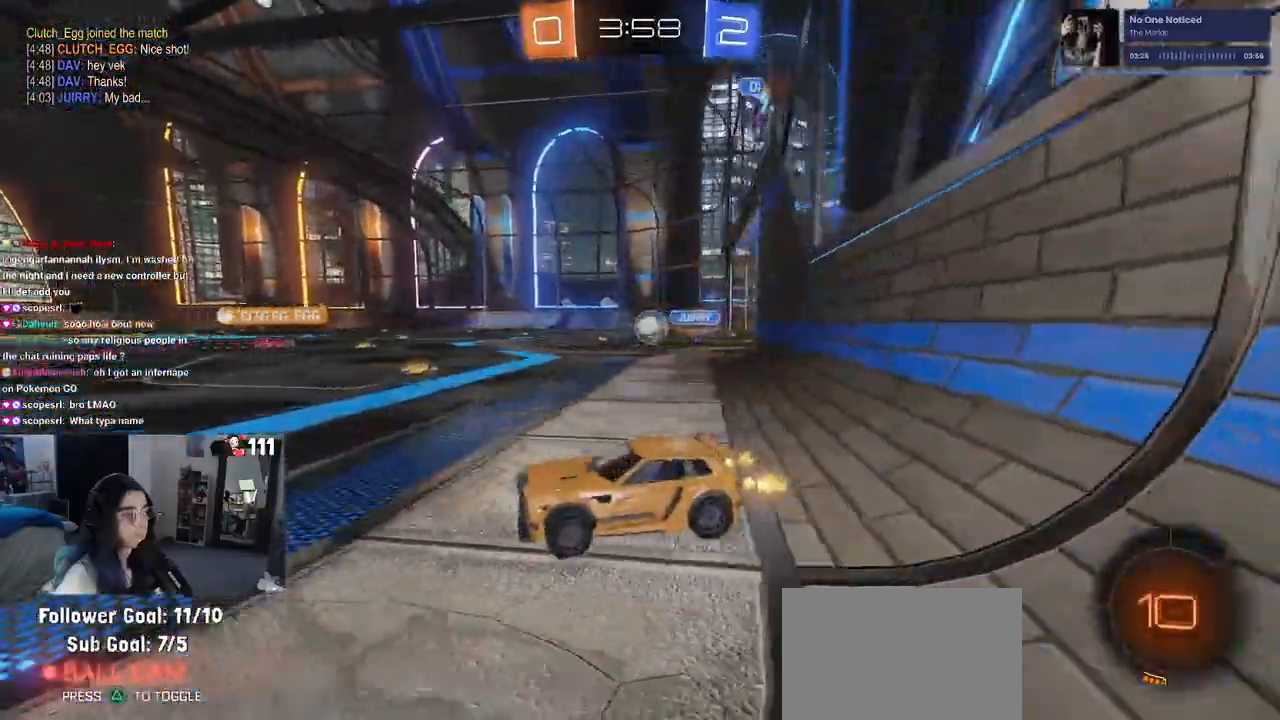
{"buttons": ["CROSS", "R1"], "left_stick": "up", "right_stick": "center", "events": [[133, "left_stick", "right"], [450, "R1", "down"], [467, "CROSS", "down"], [500, "left_stick", "up"]]}
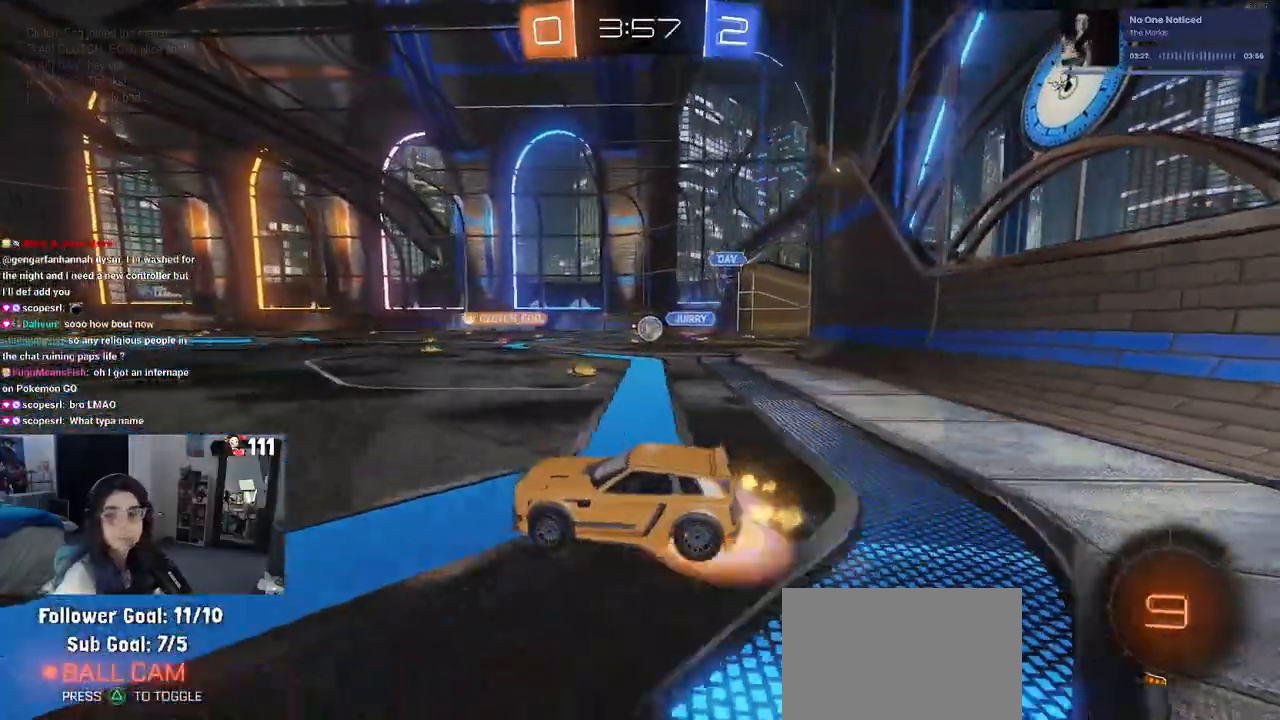
{"buttons": ["SQUARE"], "left_stick": "down-left", "right_stick": "center", "events": [[33, "left_stick", "up-left"], [67, "CROSS", "up"], [117, "CROSS", "down"], [183, "SQUARE", "down"], [200, "left_stick", "down-left"], [217, "CROSS", "up"], [500, "R1", "up"]]}
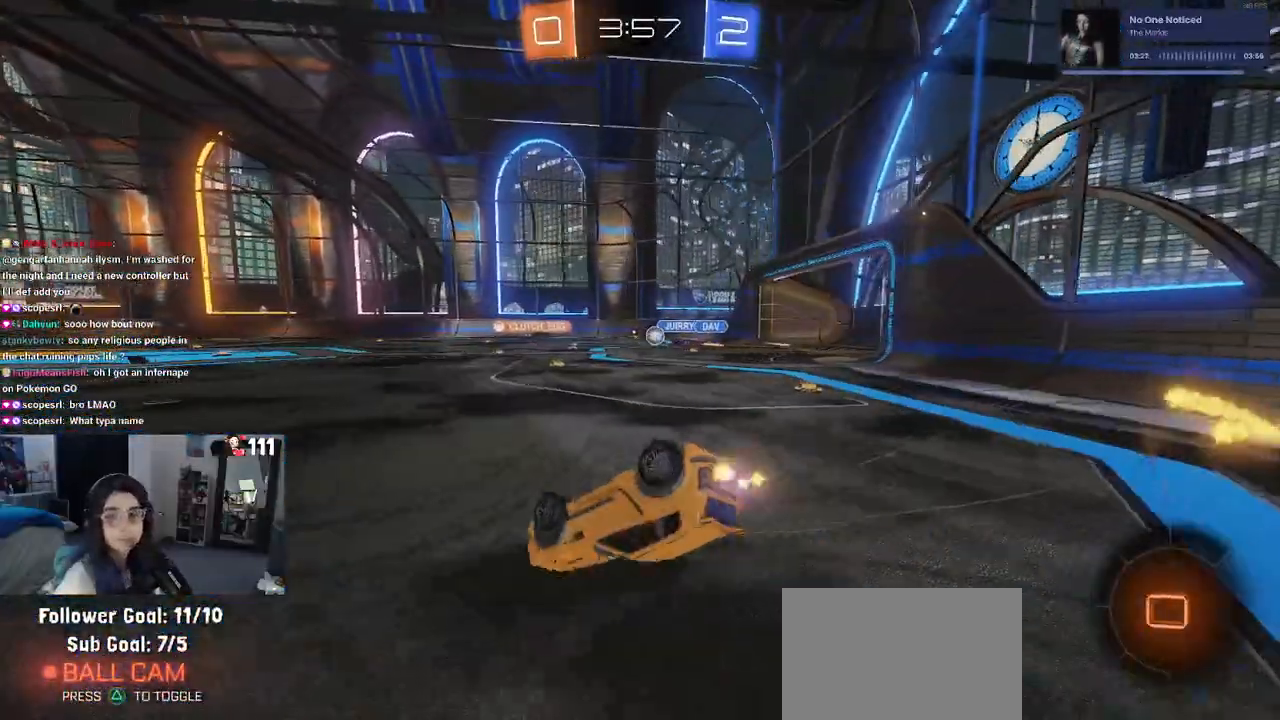
{"buttons": [], "left_stick": "down-left", "right_stick": "center", "events": [[400, "SQUARE", "up"]]}
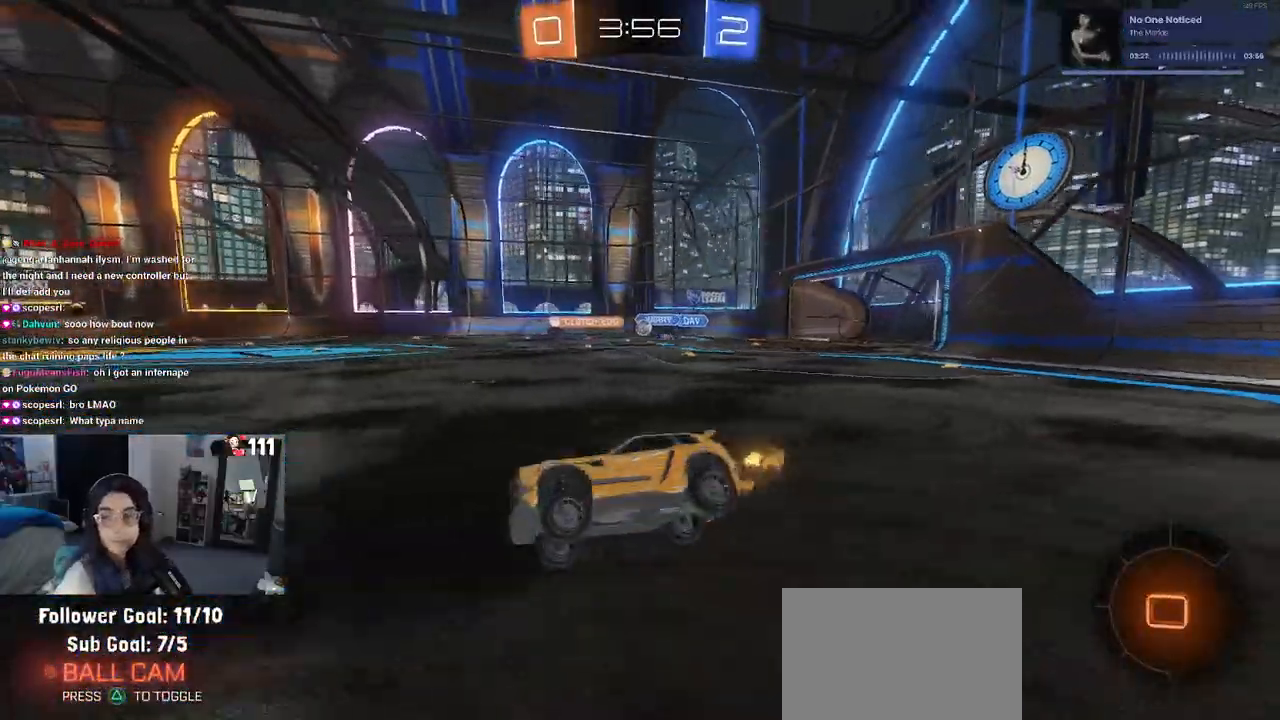
{"buttons": ["R1"], "left_stick": "right", "right_stick": "center", "events": [[67, "left_stick", "center"], [300, "left_stick", "right"], [317, "R1", "down"]]}
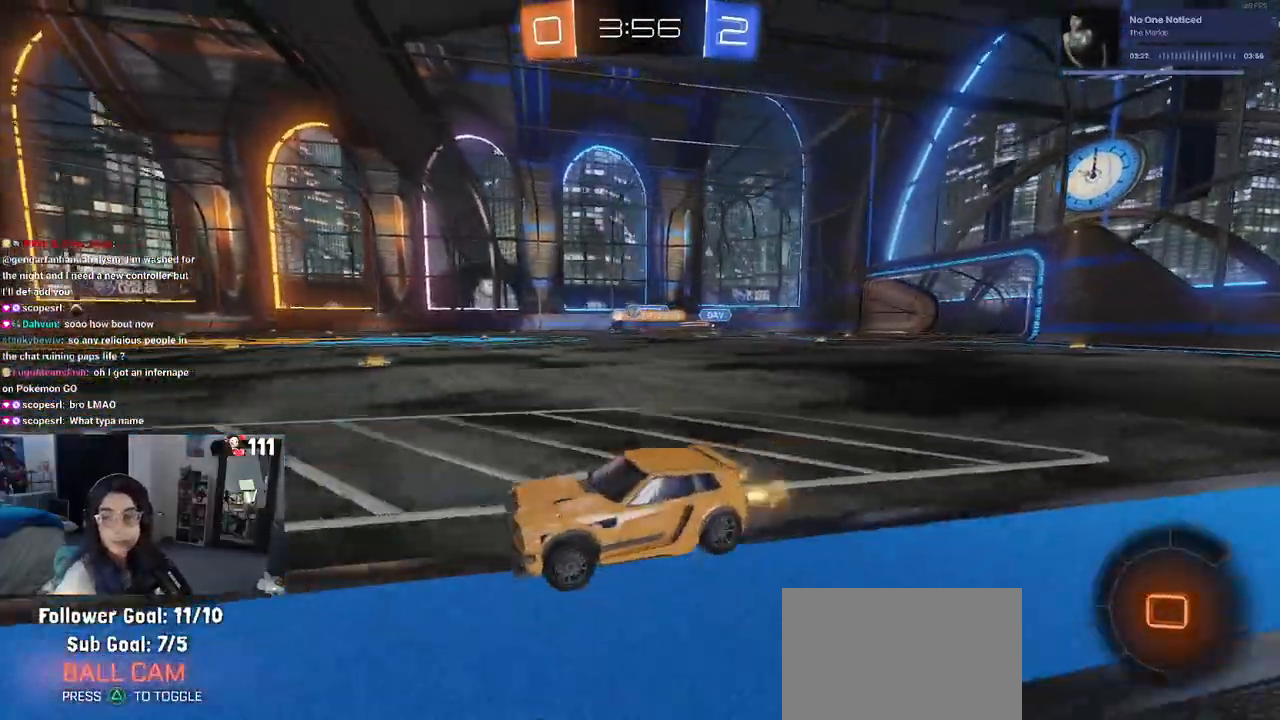
{"buttons": [], "left_stick": "right", "right_stick": "center", "events": [[17, "R1", "up"], [17, "left_stick", "center"], [367, "left_stick", "right"]]}
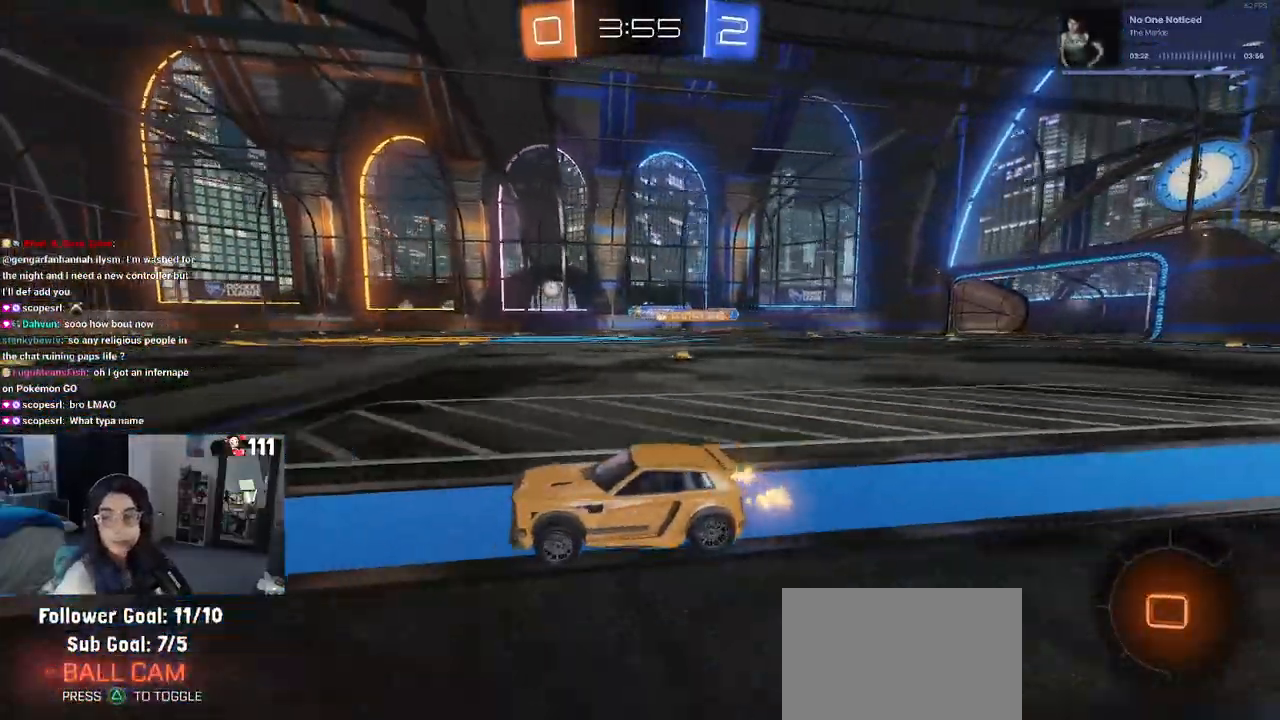
{"buttons": [], "left_stick": "center", "right_stick": "center", "events": [[50, "left_stick", "center"]]}
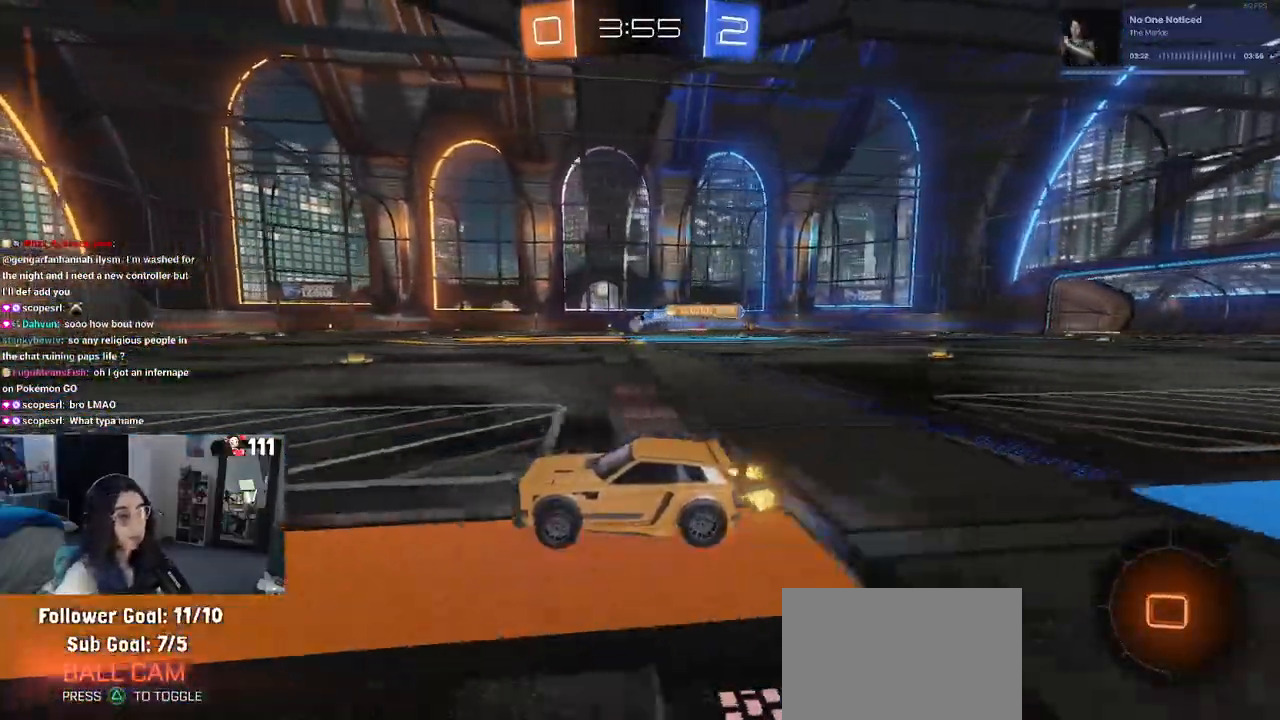
{"buttons": ["CROSS", "SQUARE"], "left_stick": "down-left", "right_stick": "center", "events": [[167, "left_stick", "left"], [283, "CROSS", "down"], [283, "left_stick", "up"], [367, "CROSS", "up"], [417, "CROSS", "down"], [483, "SQUARE", "down"], [500, "left_stick", "down-left"]]}
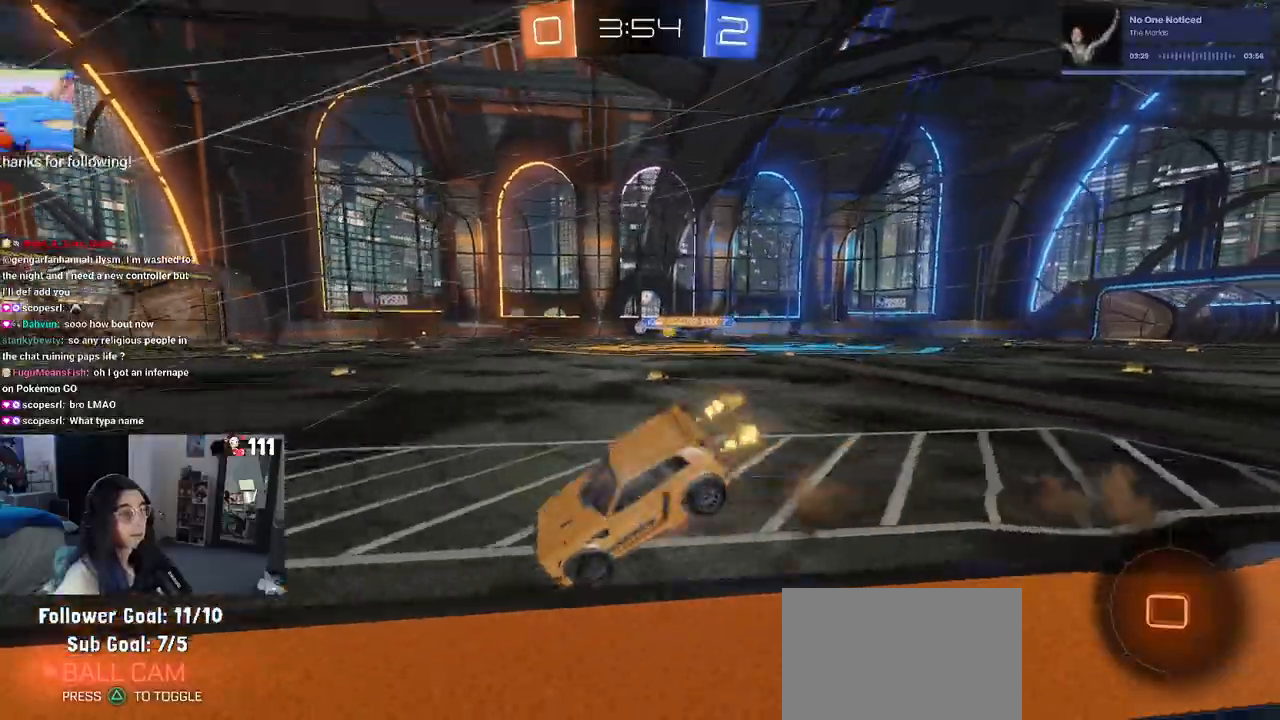
{"buttons": ["SQUARE"], "left_stick": "down-left", "right_stick": "center", "events": [[17, "CROSS", "up"]]}
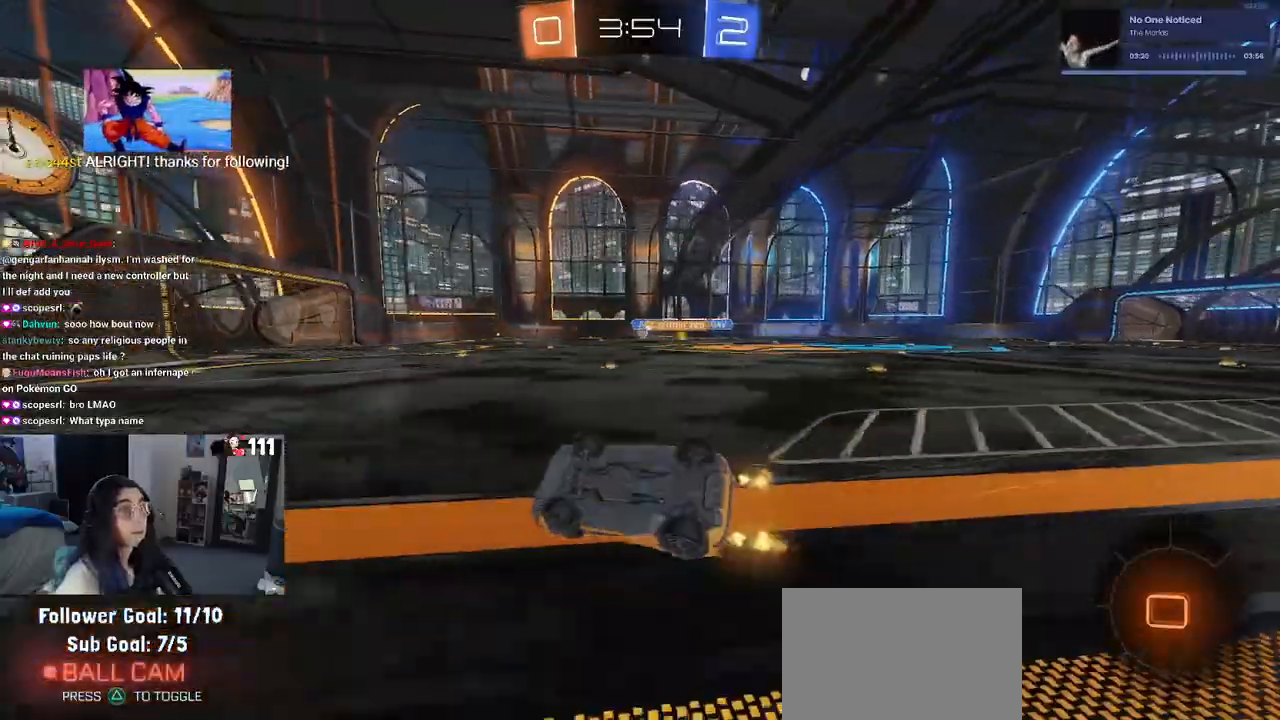
{"buttons": [], "left_stick": "right", "right_stick": "center", "events": [[233, "SQUARE", "up"], [250, "left_stick", "center"], [300, "left_stick", "right"]]}
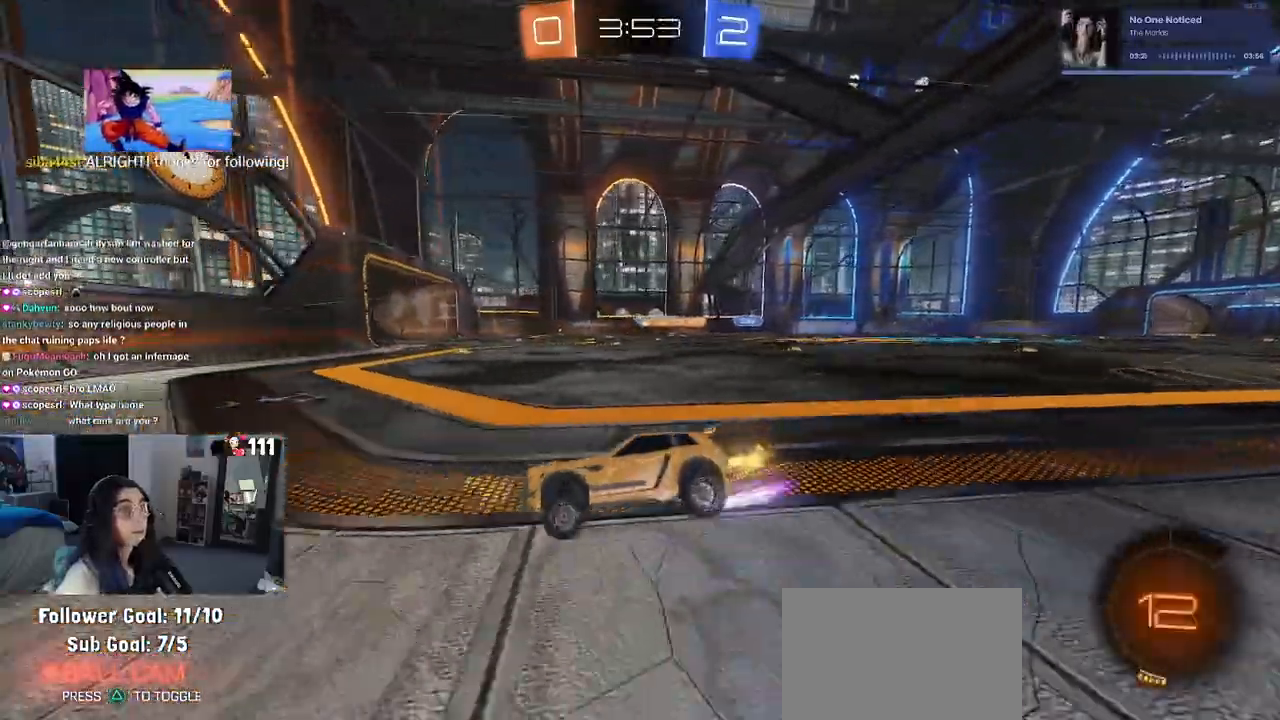
{"buttons": [], "left_stick": "right", "right_stick": "center", "events": [[83, "L2", "down"], [267, "L2", "up"]]}
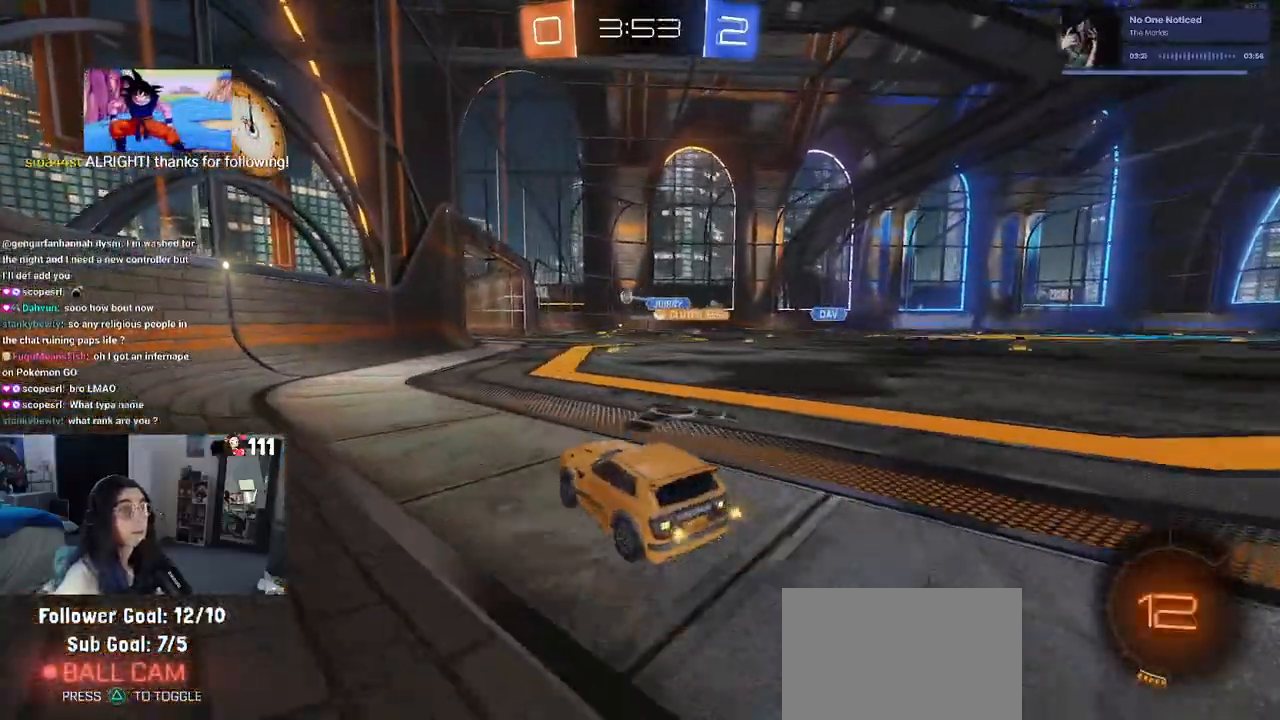
{"buttons": [], "left_stick": "left", "right_stick": "center", "events": [[333, "left_stick", "left"]]}
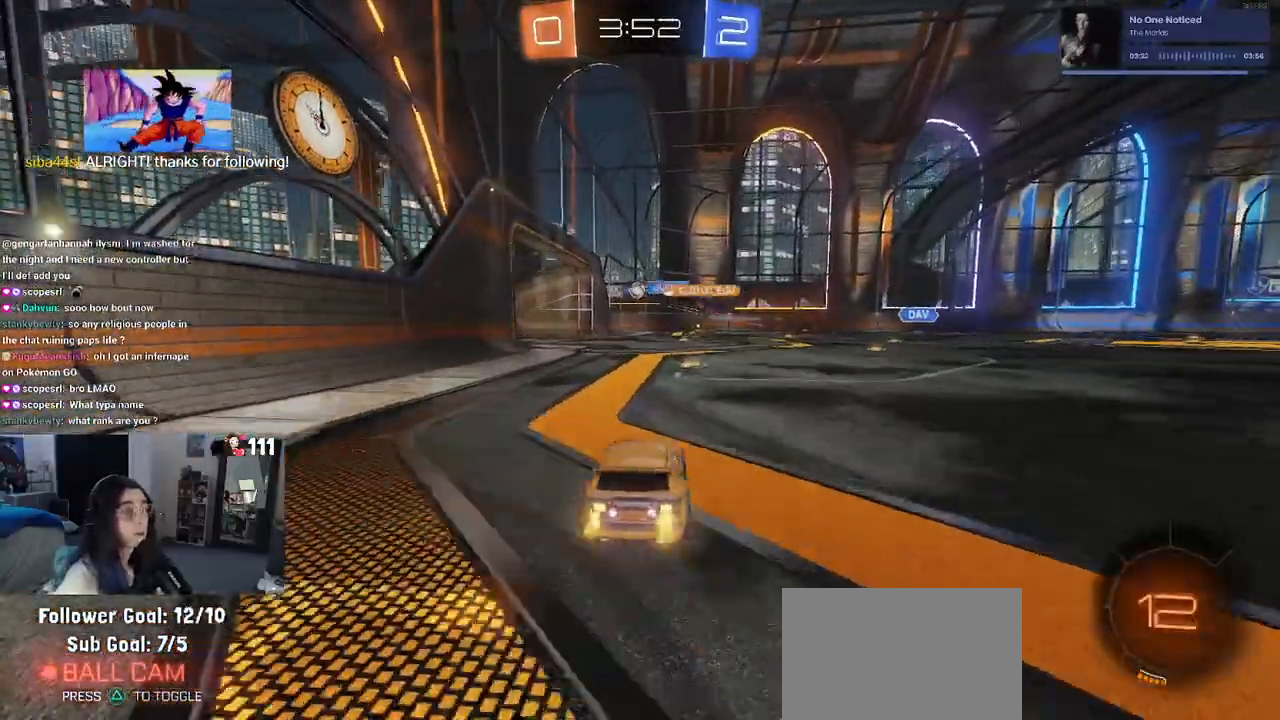
{"buttons": [], "left_stick": "center", "right_stick": "center", "events": [[33, "left_stick", "center"], [367, "left_stick", "right"], [500, "left_stick", "center"]]}
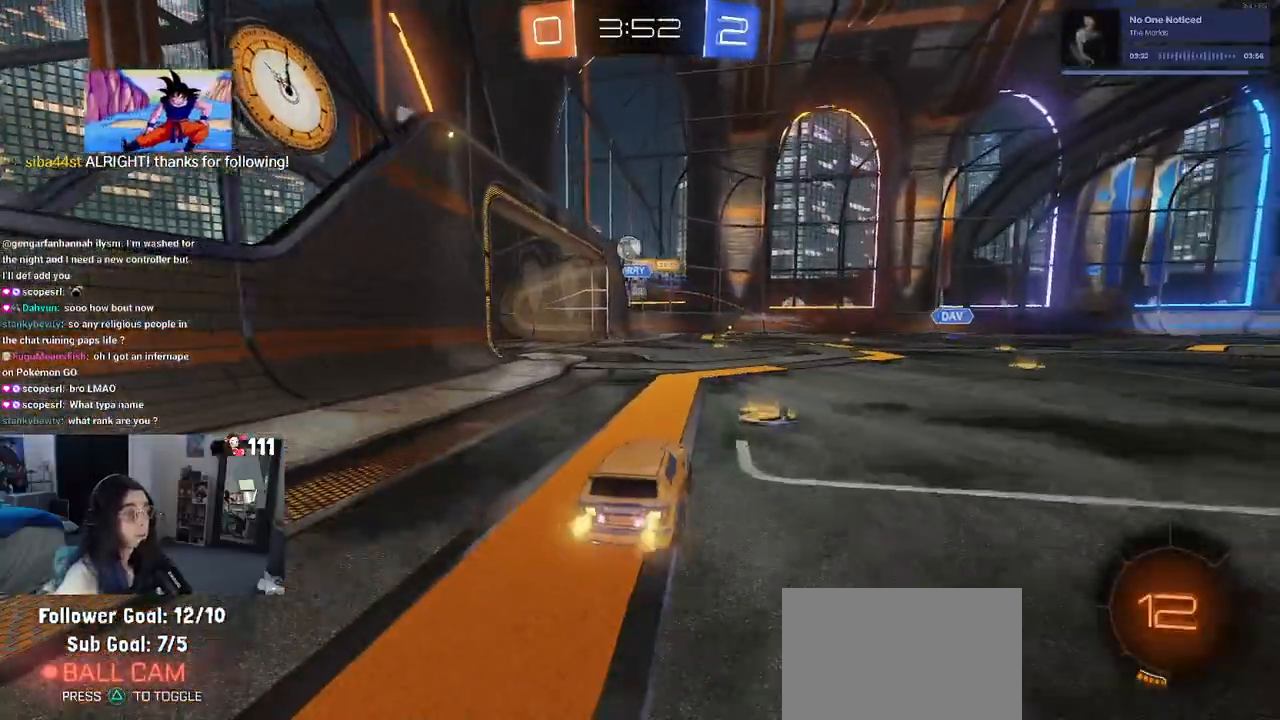
{"buttons": [], "left_stick": "right", "right_stick": "center", "events": [[167, "left_stick", "right"], [250, "SQUARE", "down"], [417, "SQUARE", "up"]]}
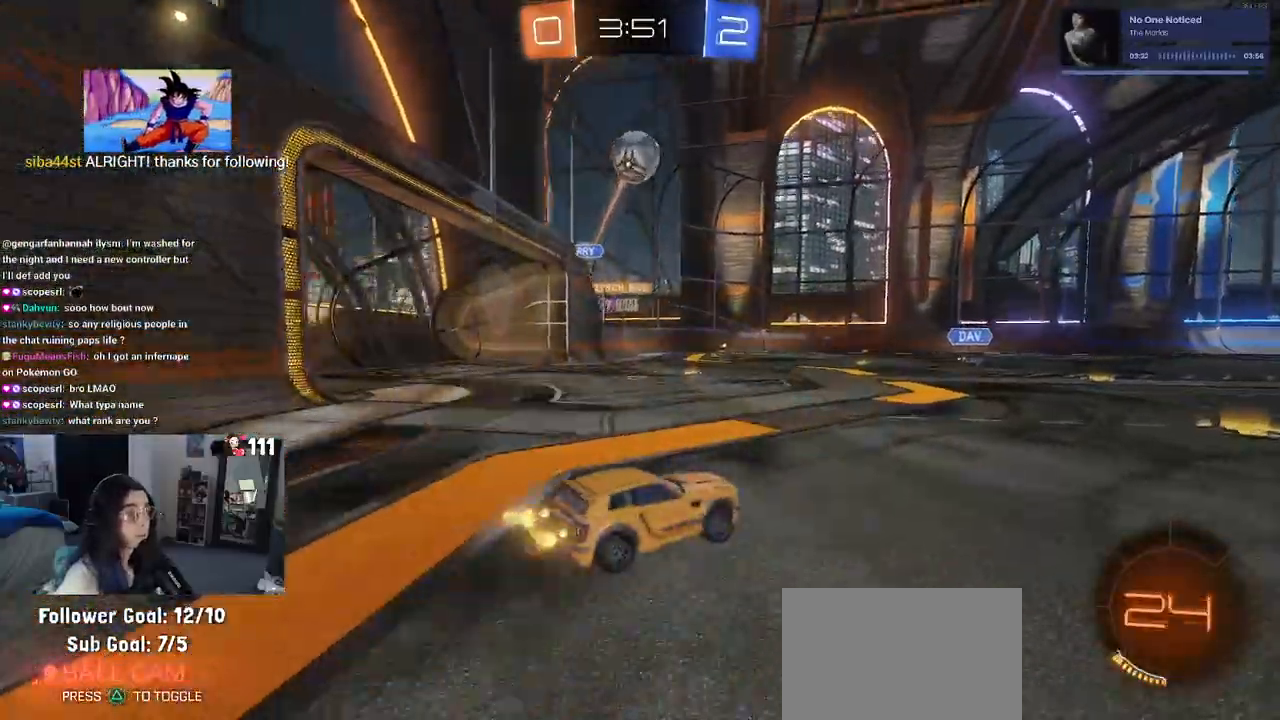
{"buttons": [], "left_stick": "right", "right_stick": "center", "events": []}
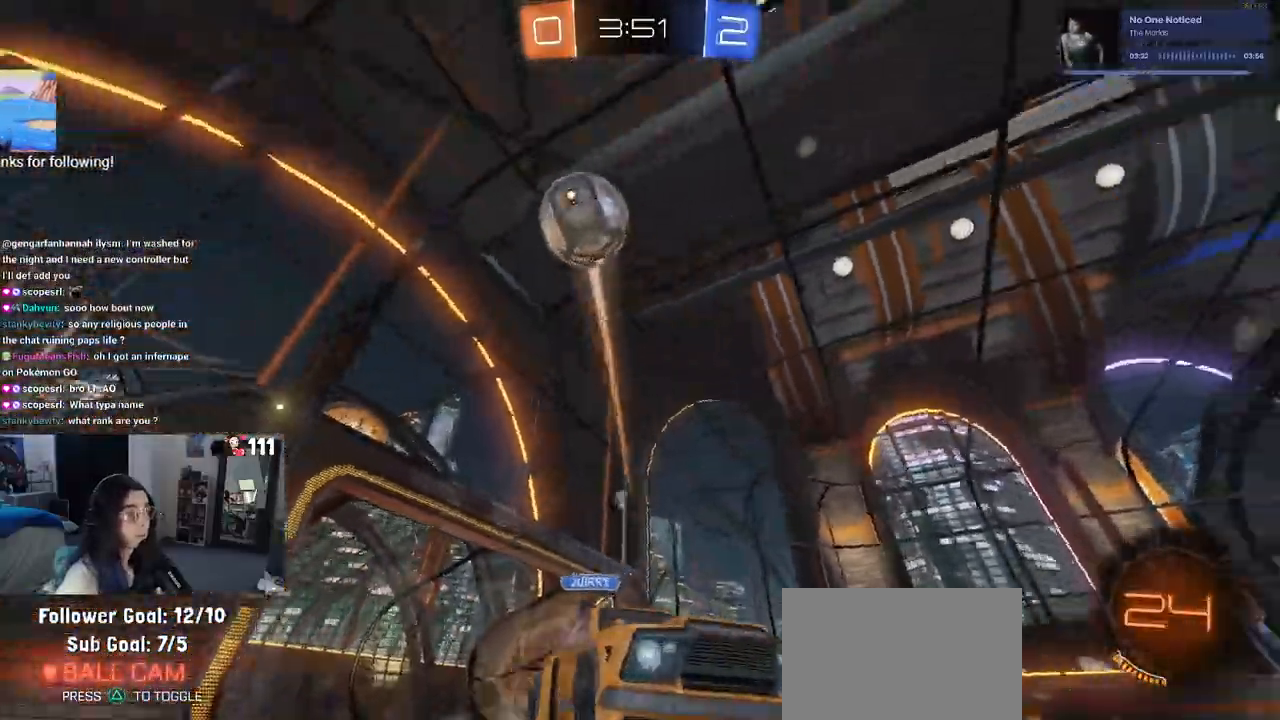
{"buttons": ["TRIANGLE", "R1"], "left_stick": "right", "right_stick": "center", "events": [[17, "TRIANGLE", "down"], [33, "R1", "down"]]}
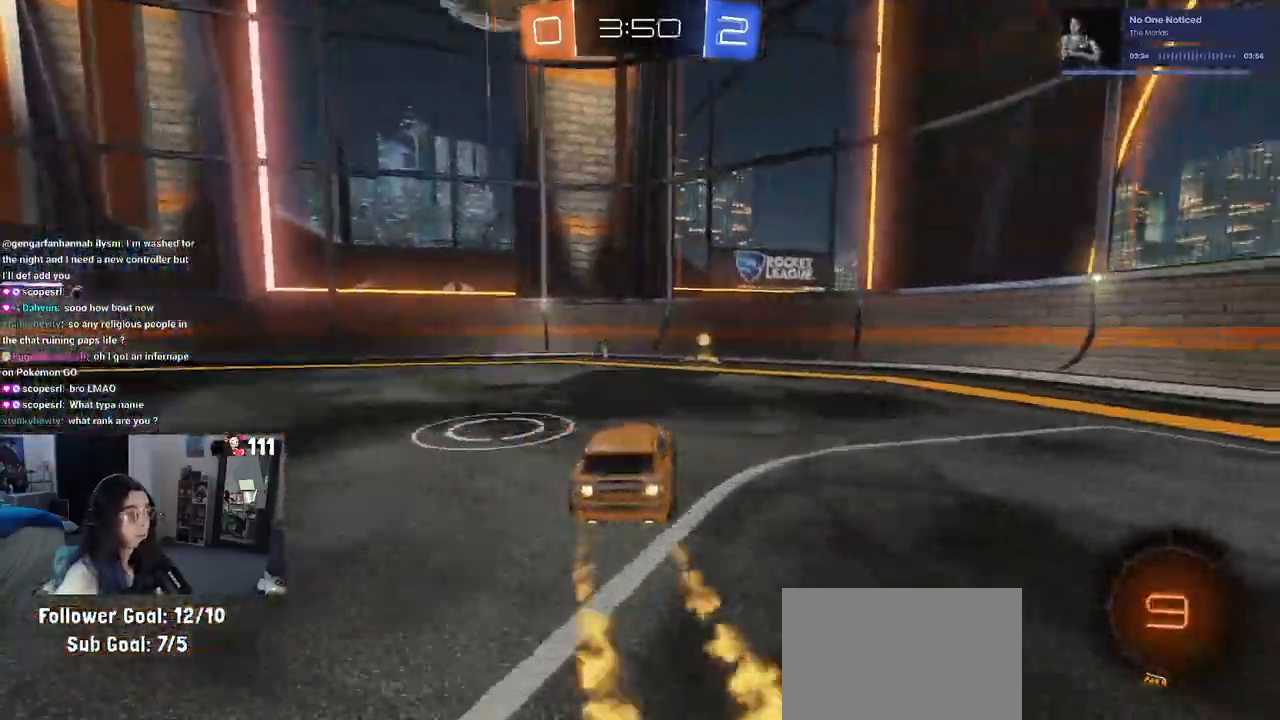
{"buttons": ["SQUARE"], "left_stick": "left", "right_stick": "center", "events": [[183, "left_stick", "center"], [383, "R1", "up"], [383, "TRIANGLE", "up"], [400, "left_stick", "left"], [483, "SQUARE", "down"]]}
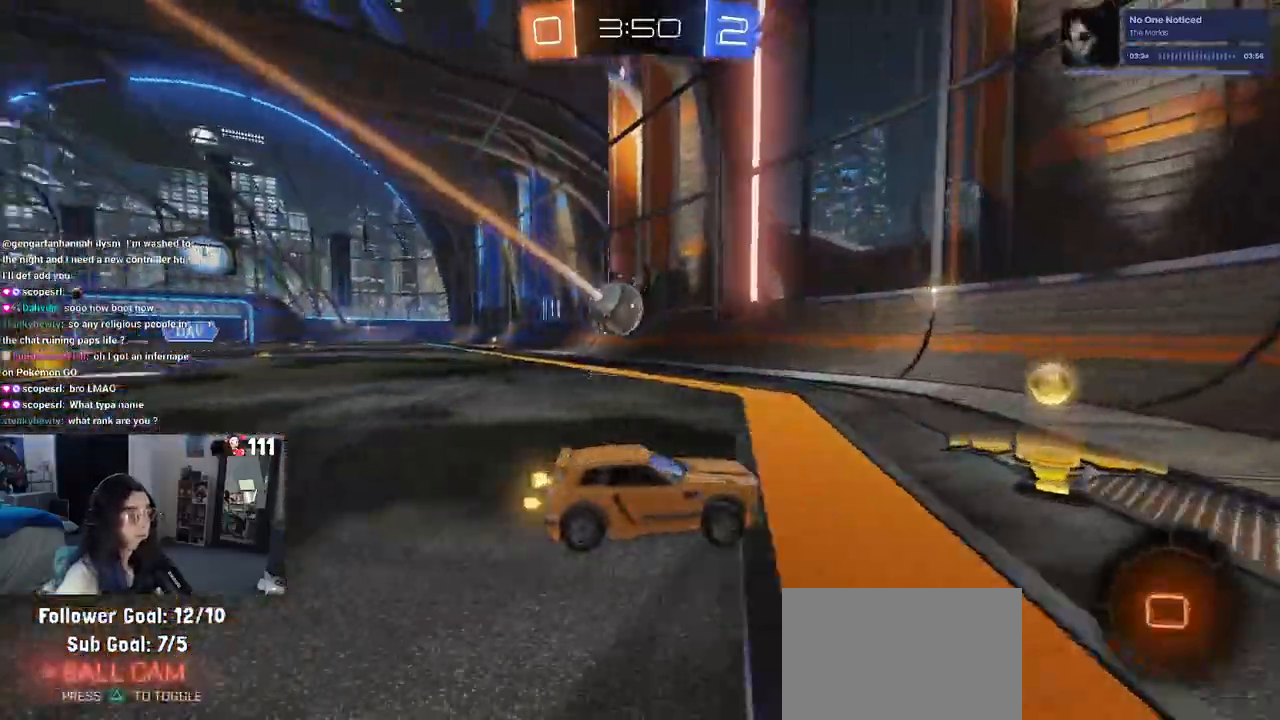
{"buttons": [], "left_stick": "left", "right_stick": "center", "events": [[150, "SQUARE", "up"], [150, "TRIANGLE", "down"], [200, "TRIANGLE", "up"]]}
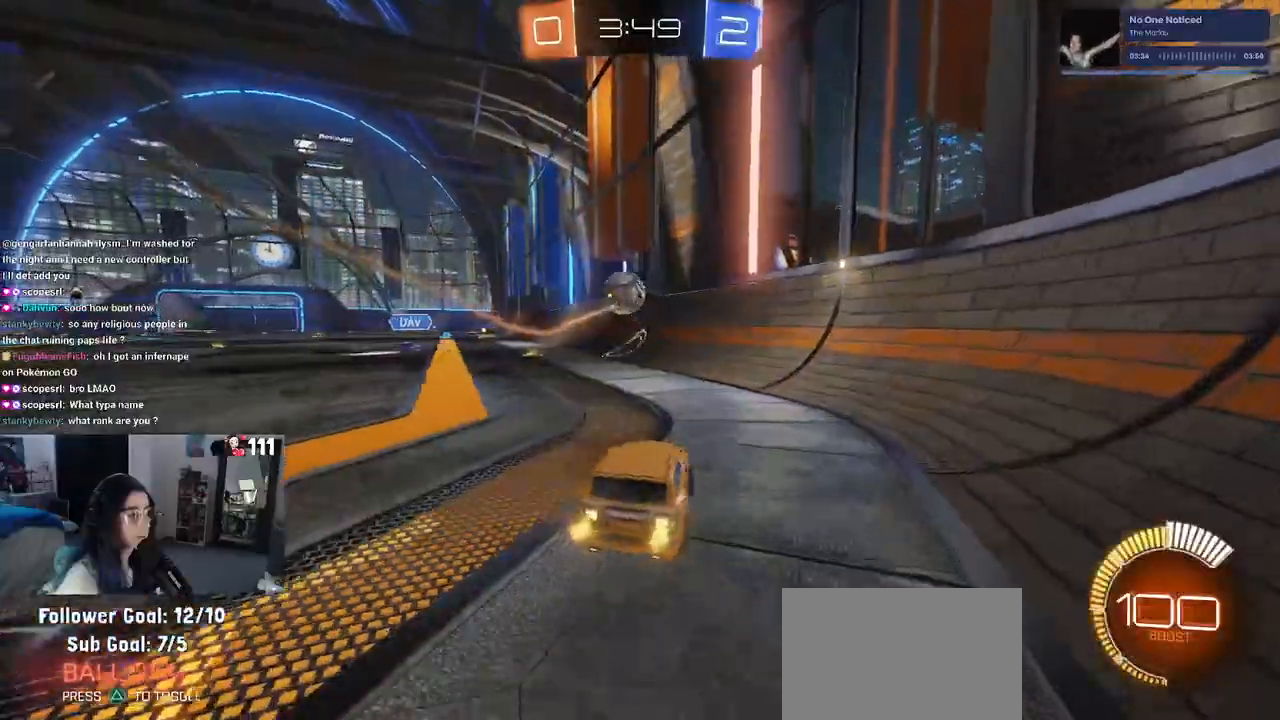
{"buttons": [], "left_stick": "left", "right_stick": "center", "events": [[17, "R1", "down"], [317, "left_stick", "center"], [400, "left_stick", "left"], [467, "R1", "up"]]}
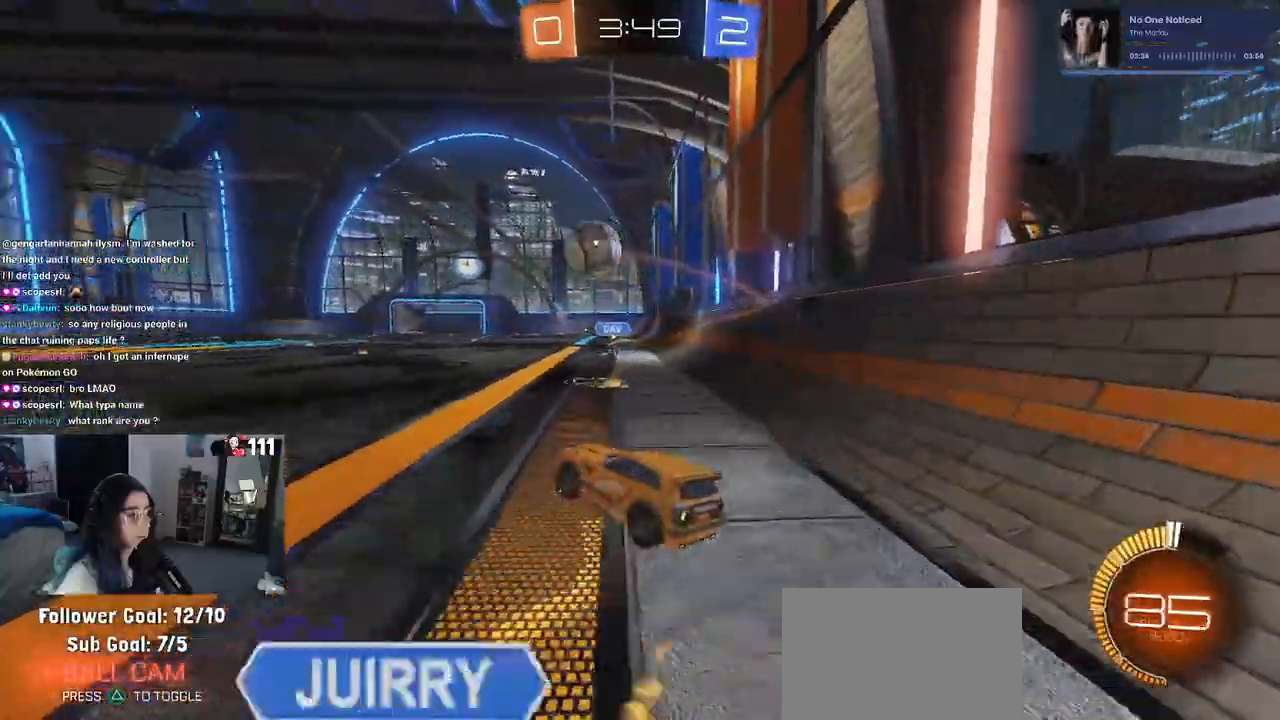
{"buttons": [], "left_stick": "right", "right_stick": "center", "events": [[67, "left_stick", "center"], [183, "left_stick", "right"], [383, "SQUARE", "down"], [500, "SQUARE", "up"]]}
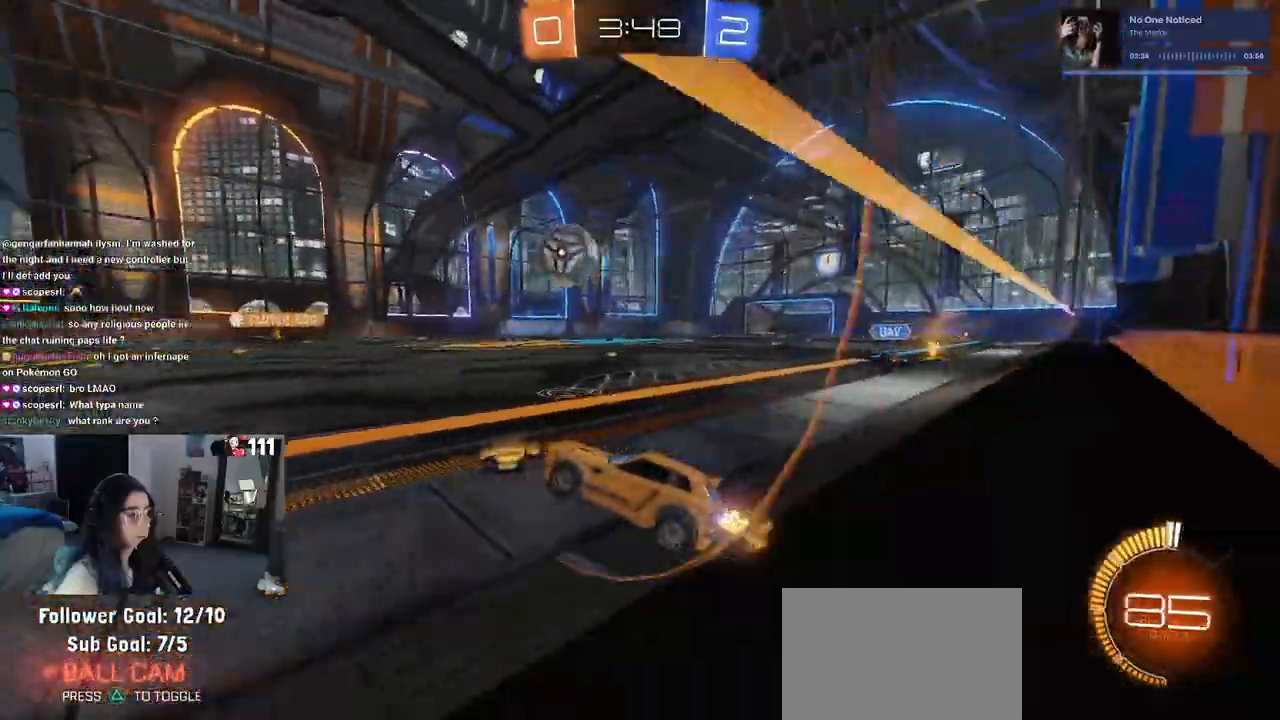
{"buttons": ["R1"], "left_stick": "right", "right_stick": "center", "events": [[117, "R1", "down"]]}
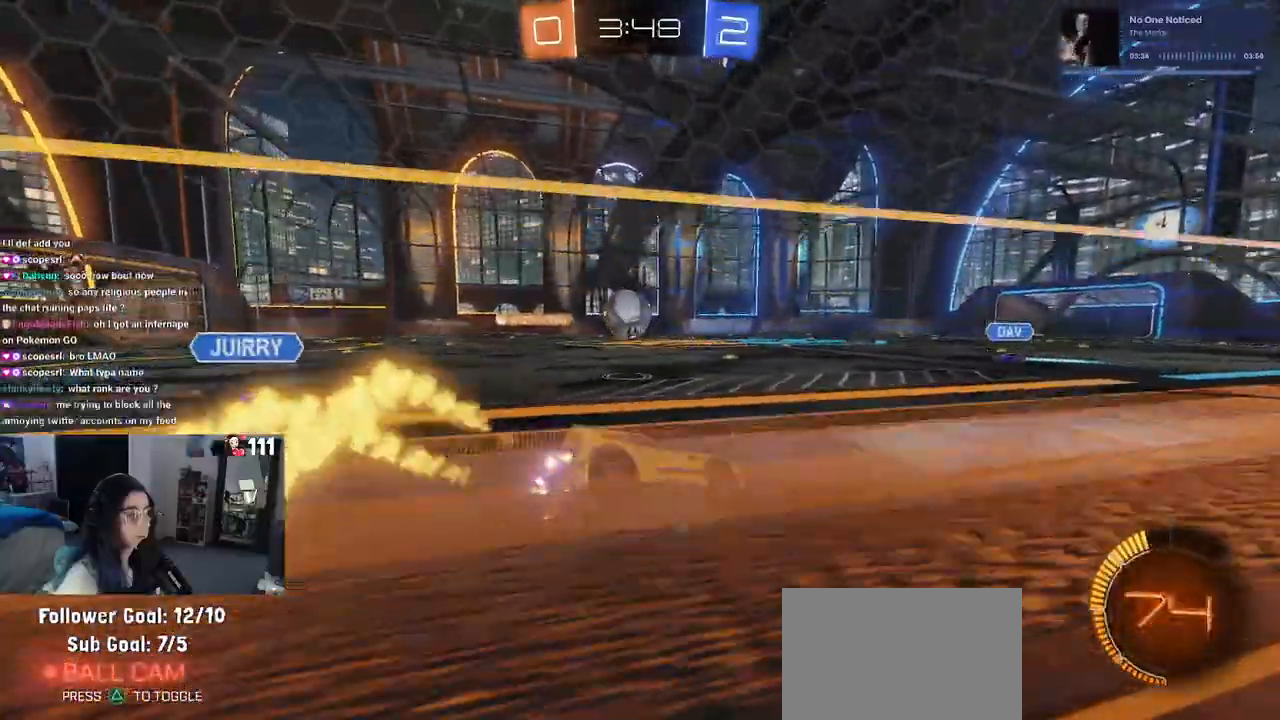
{"buttons": ["R1"], "left_stick": "left", "right_stick": "center", "events": [[17, "left_stick", "center"], [83, "left_stick", "left"]]}
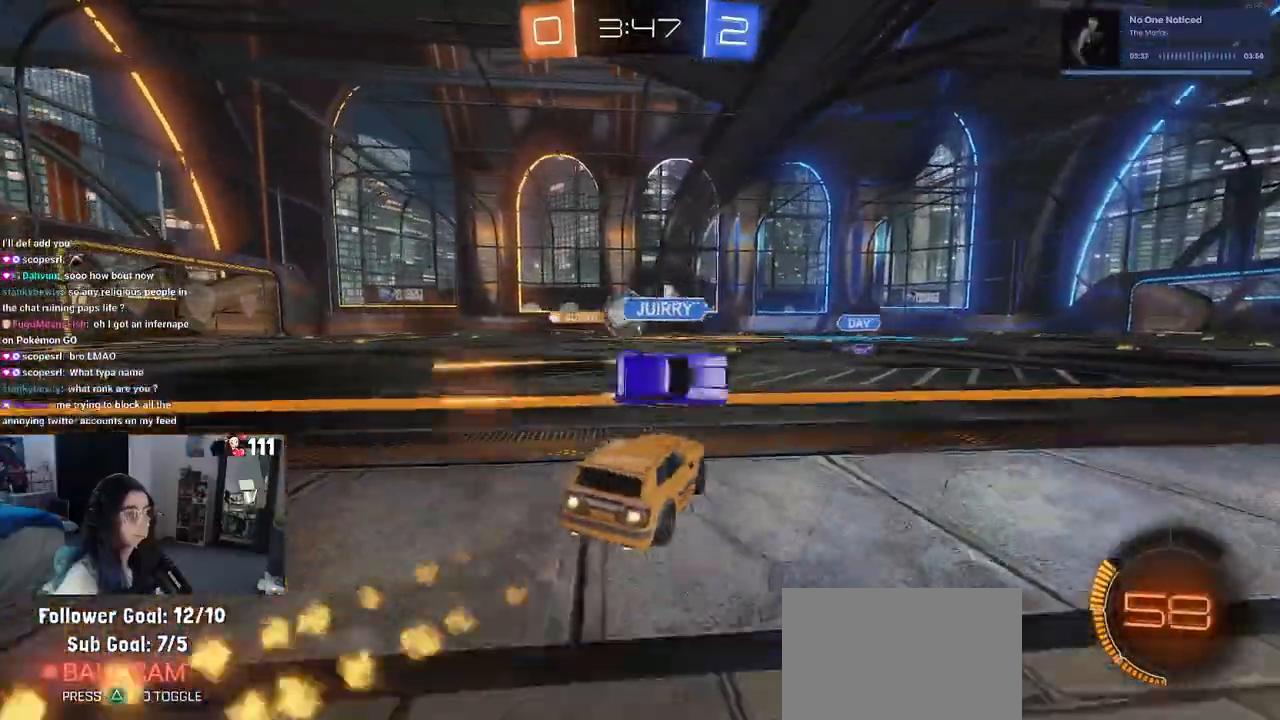
{"buttons": ["R1"], "left_stick": "center", "right_stick": "center", "events": [[467, "left_stick", "center"]]}
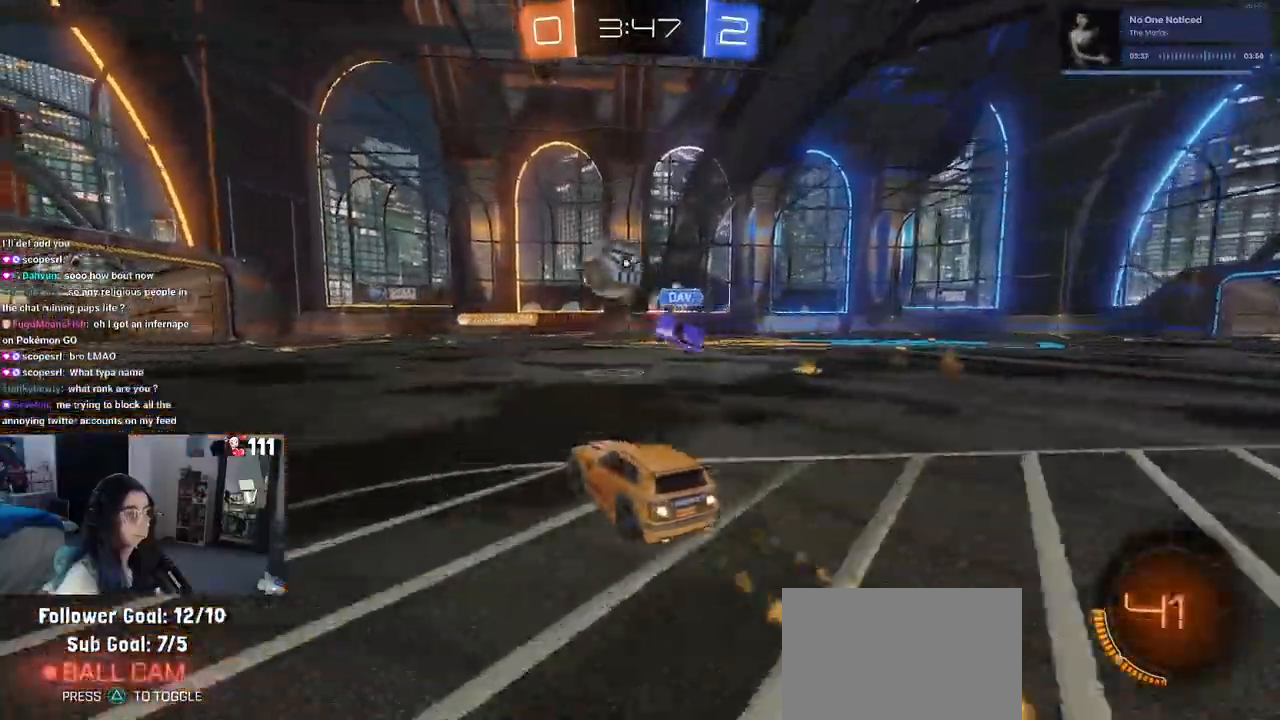
{"buttons": [], "left_stick": "center", "right_stick": "center", "events": [[250, "R1", "up"]]}
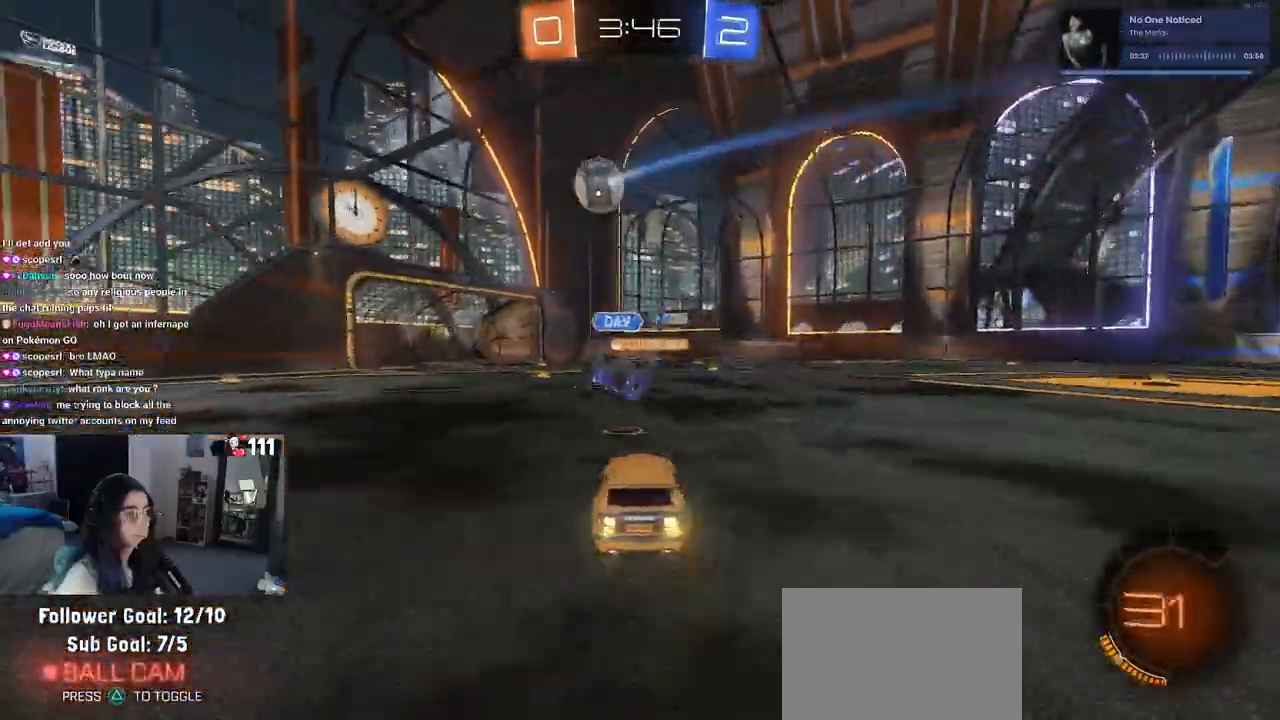
{"buttons": [], "left_stick": "left", "right_stick": "center", "events": [[33, "left_stick", "right"], [217, "left_stick", "center"], [283, "left_stick", "left"]]}
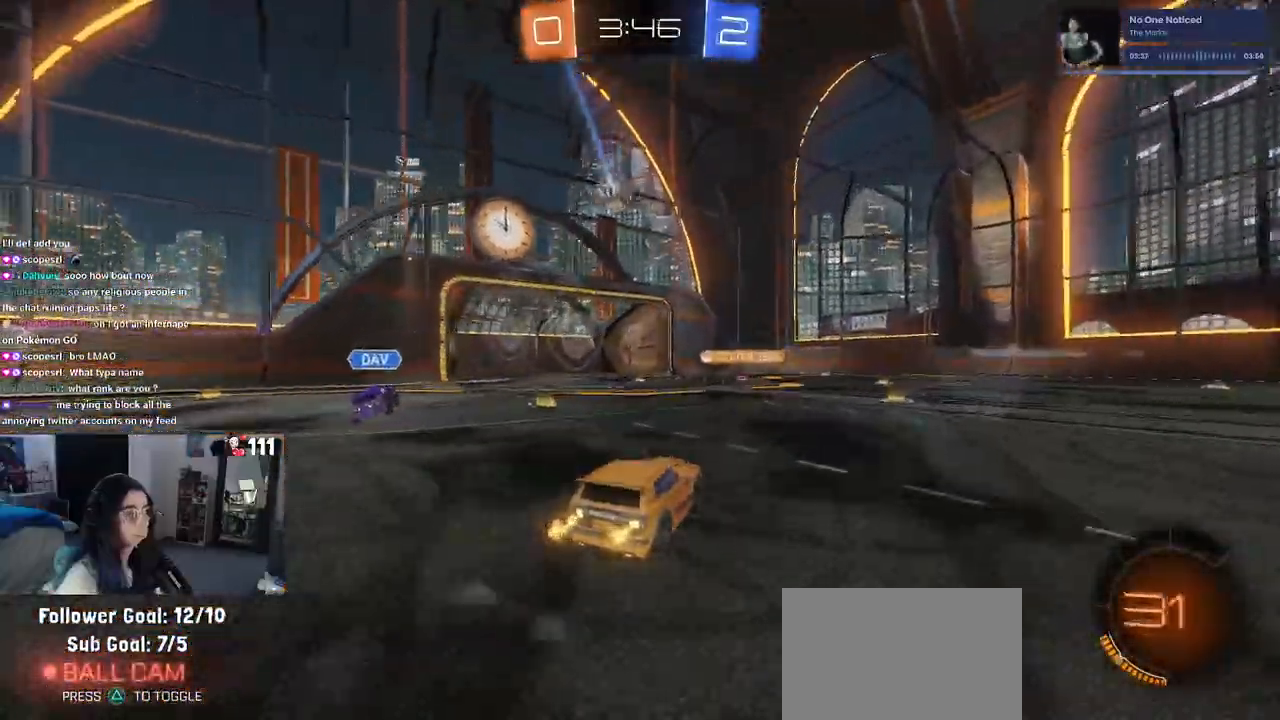
{"buttons": ["R1"], "left_stick": "center", "right_stick": "center", "events": [[167, "left_stick", "center"], [267, "R1", "down"]]}
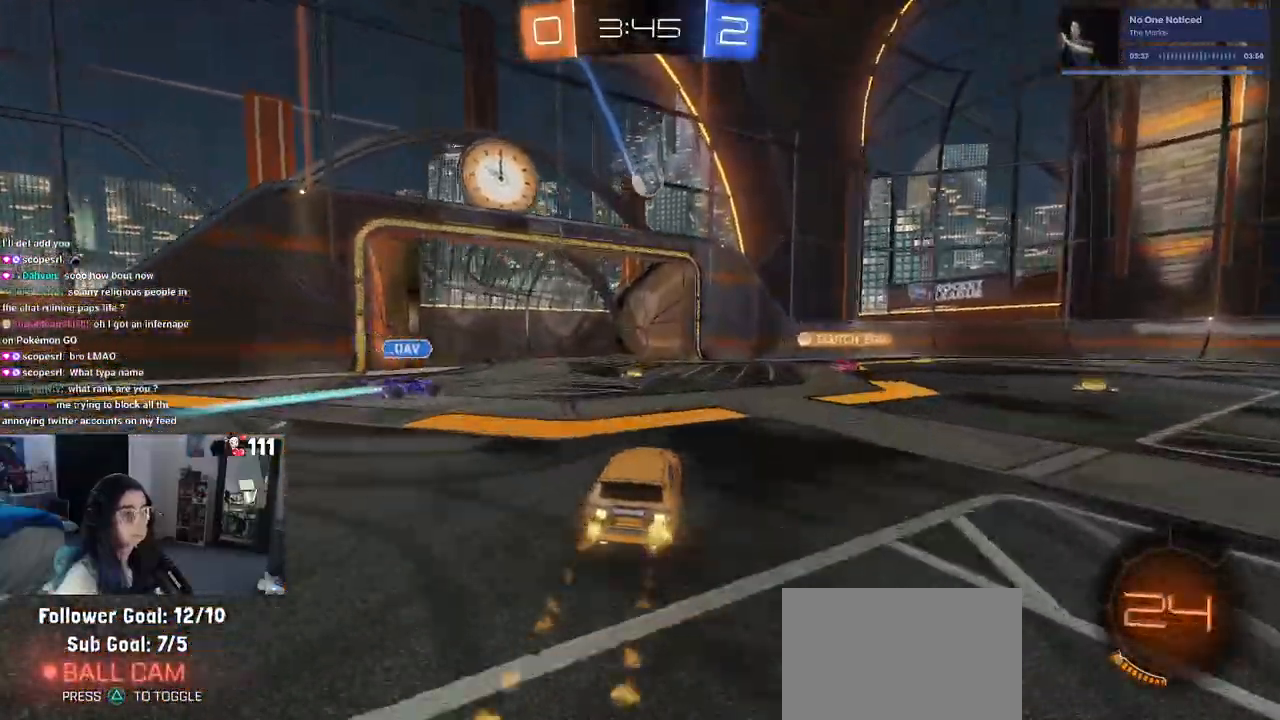
{"buttons": [], "left_stick": "center", "right_stick": "center", "events": [[150, "left_stick", "right"], [267, "R1", "up"], [267, "left_stick", "center"]]}